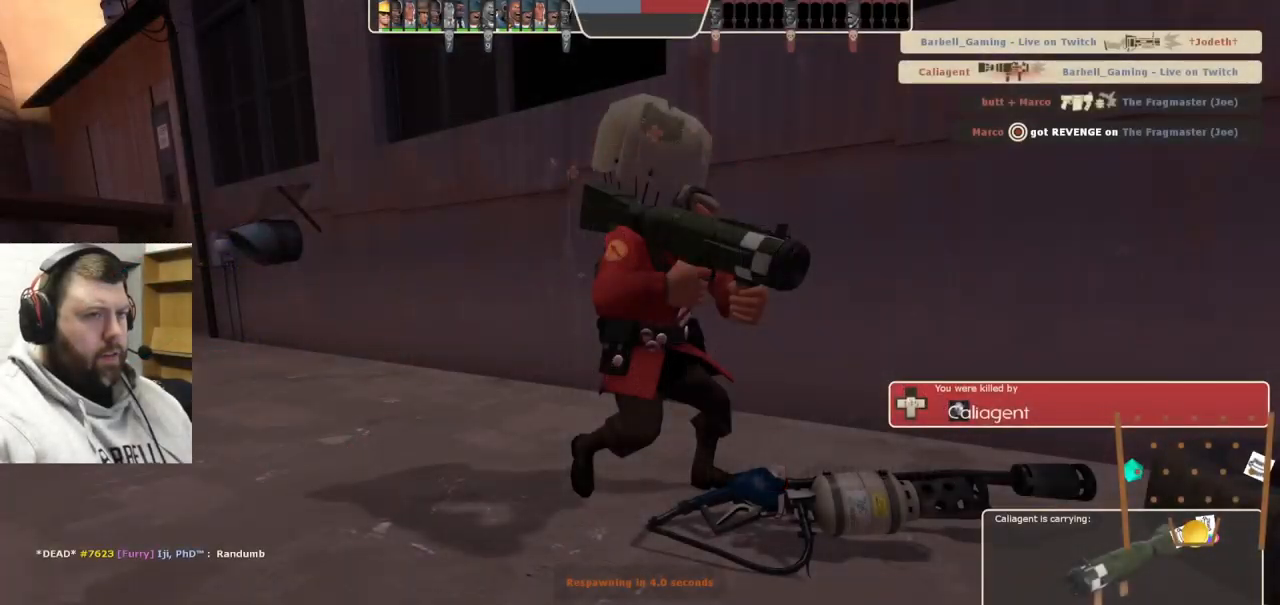
Gameplay with a controller (PlayStation layout); each line is a JSON object with the inputs held at the frame after it. "events" lists button and stick changes between this image and that frame as [ms after this image, input, new state], when the widget could be followed in between. Not read: L1.
{"buttons": [], "left_stick": "center", "right_stick": "center", "events": []}
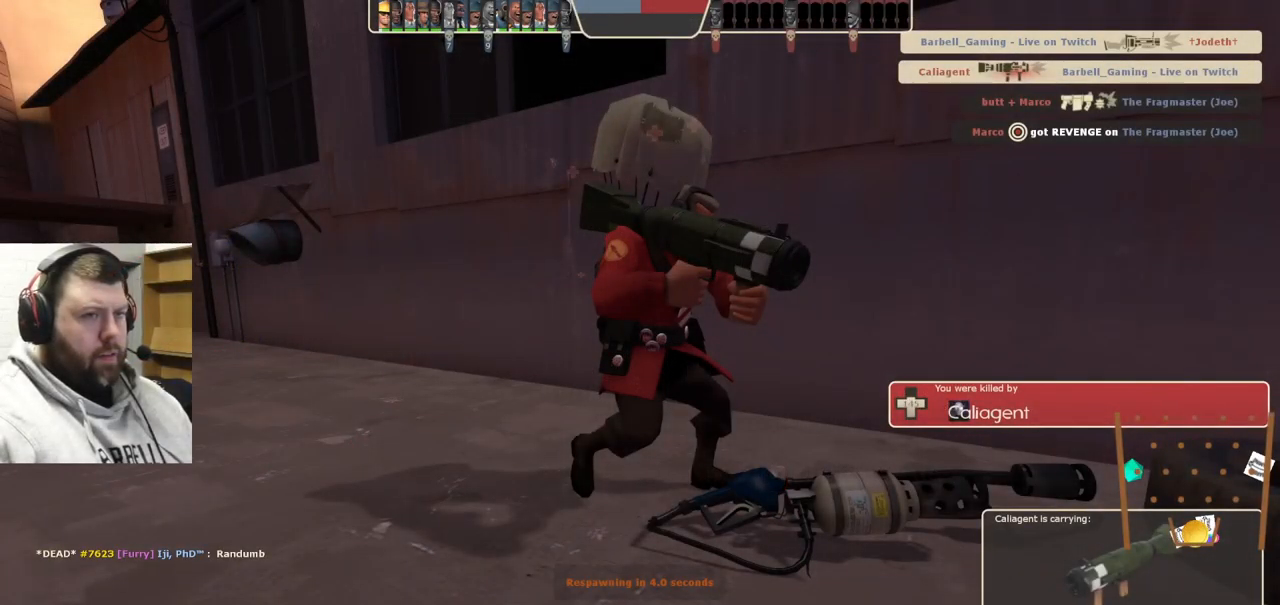
{"buttons": [], "left_stick": "center", "right_stick": "center", "events": []}
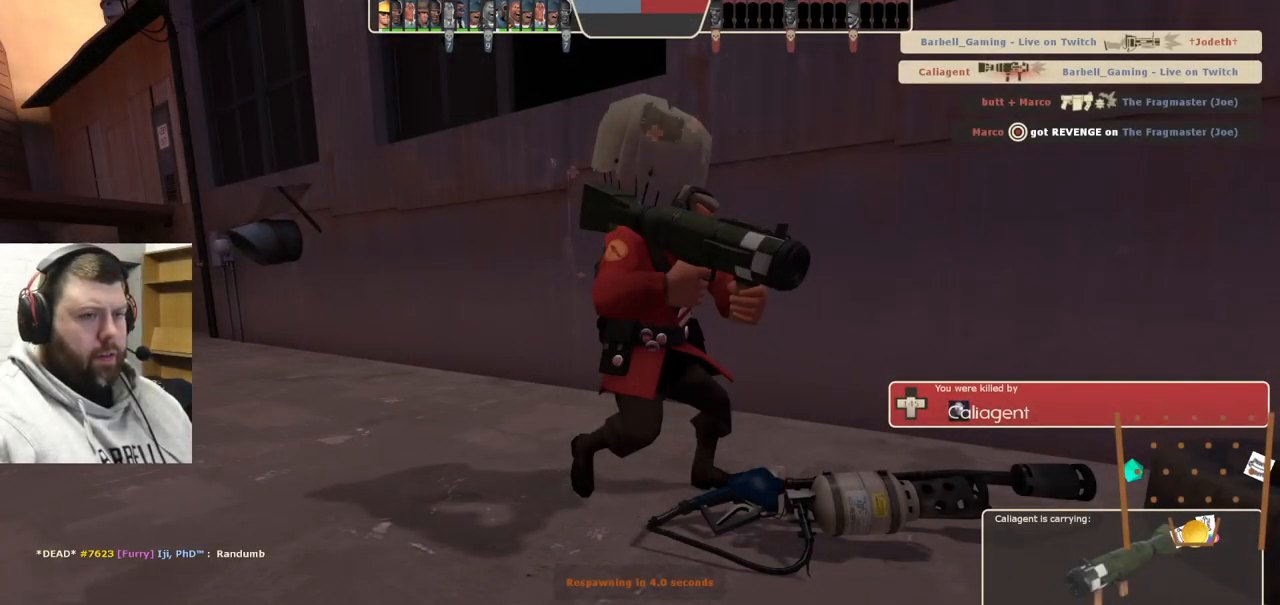
{"buttons": [], "left_stick": "center", "right_stick": "center", "events": []}
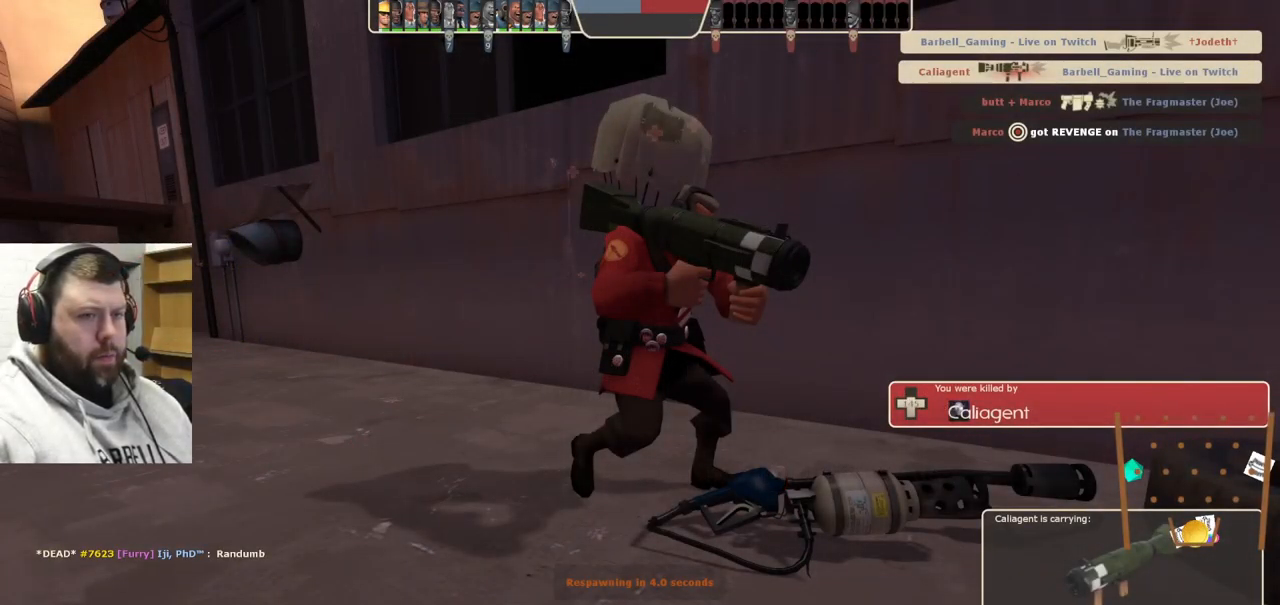
{"buttons": [], "left_stick": "center", "right_stick": "center", "events": []}
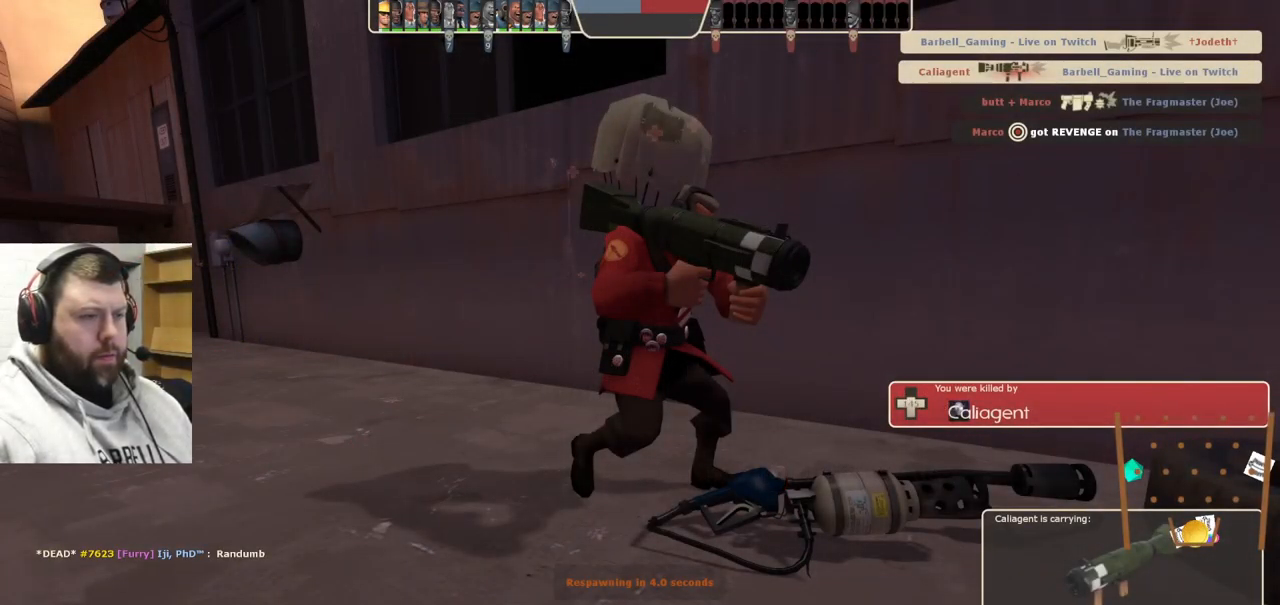
{"buttons": [], "left_stick": "center", "right_stick": "center", "events": []}
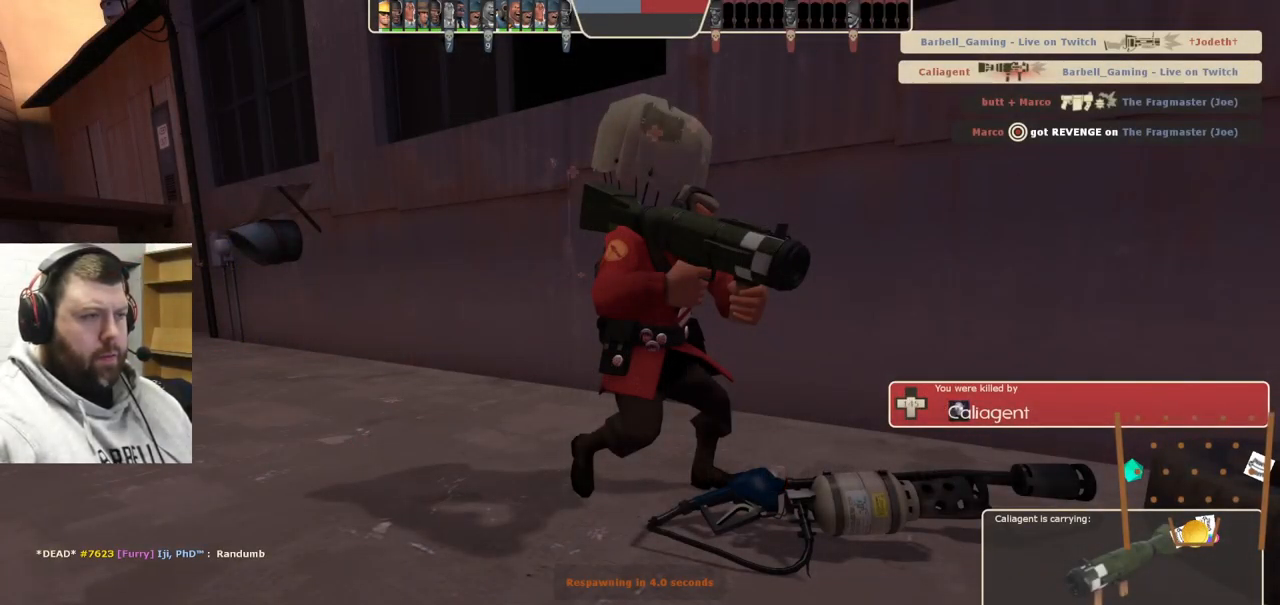
{"buttons": [], "left_stick": "center", "right_stick": "center", "events": []}
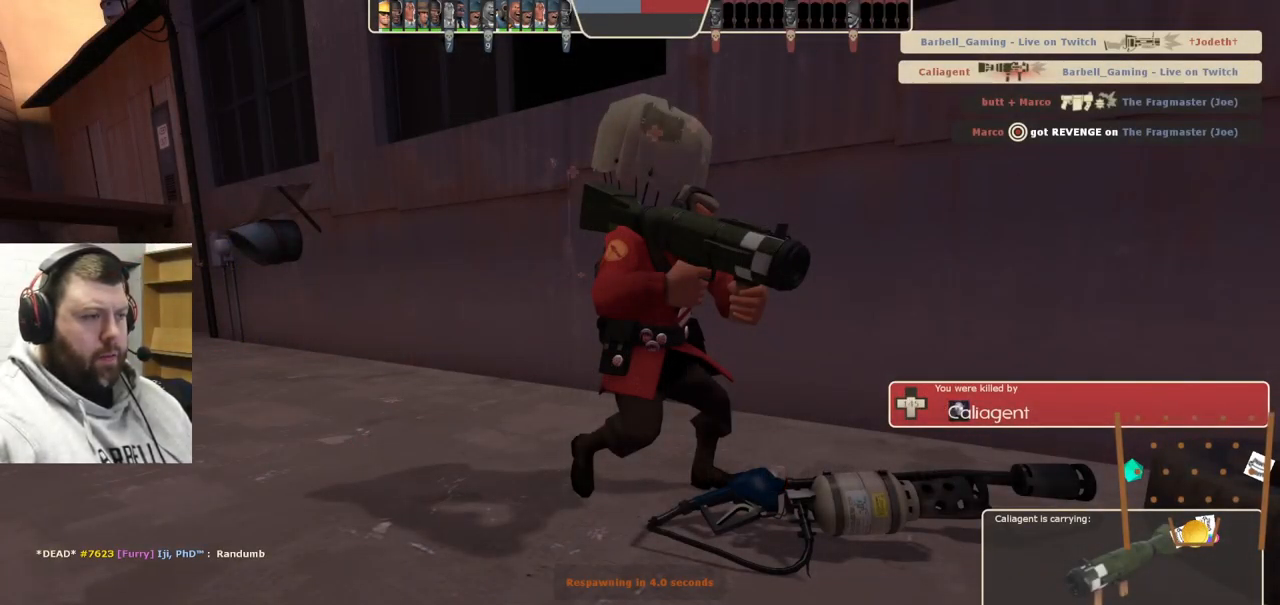
{"buttons": [], "left_stick": "center", "right_stick": "center", "events": []}
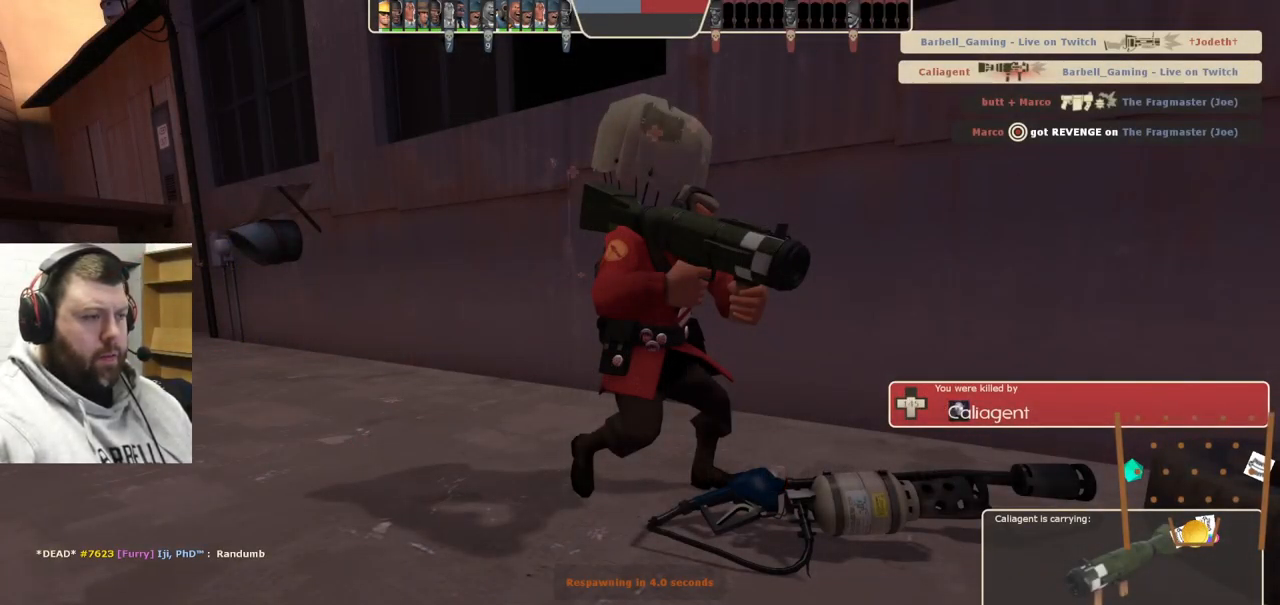
{"buttons": [], "left_stick": "center", "right_stick": "center", "events": []}
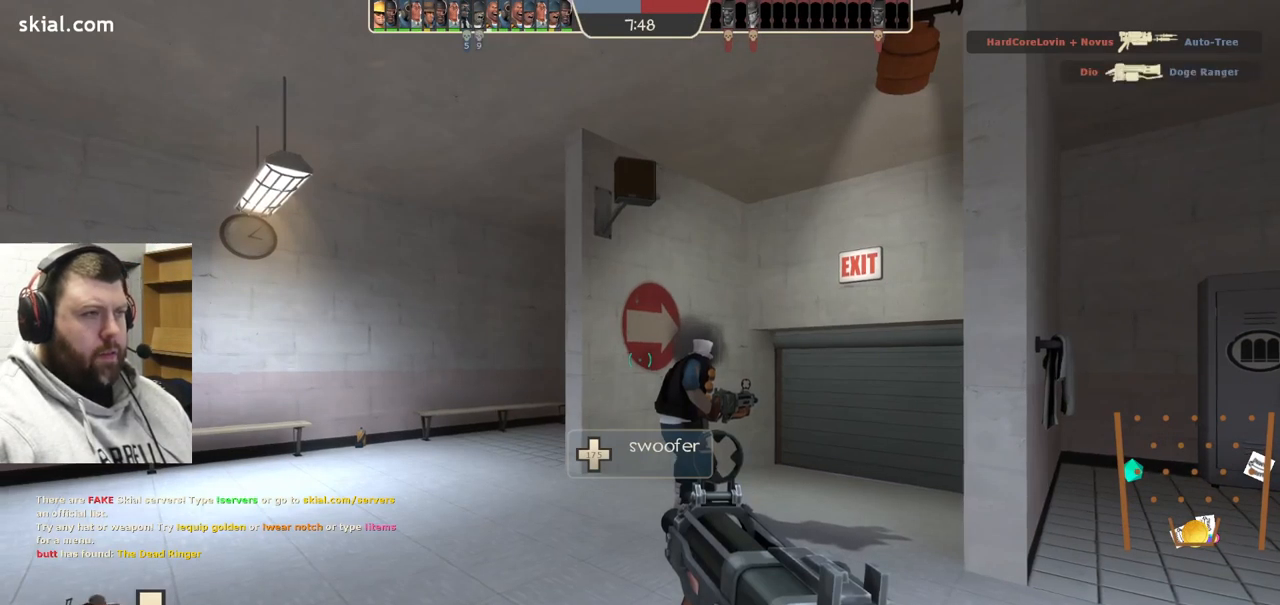
{"buttons": [], "left_stick": "center", "right_stick": "center", "events": []}
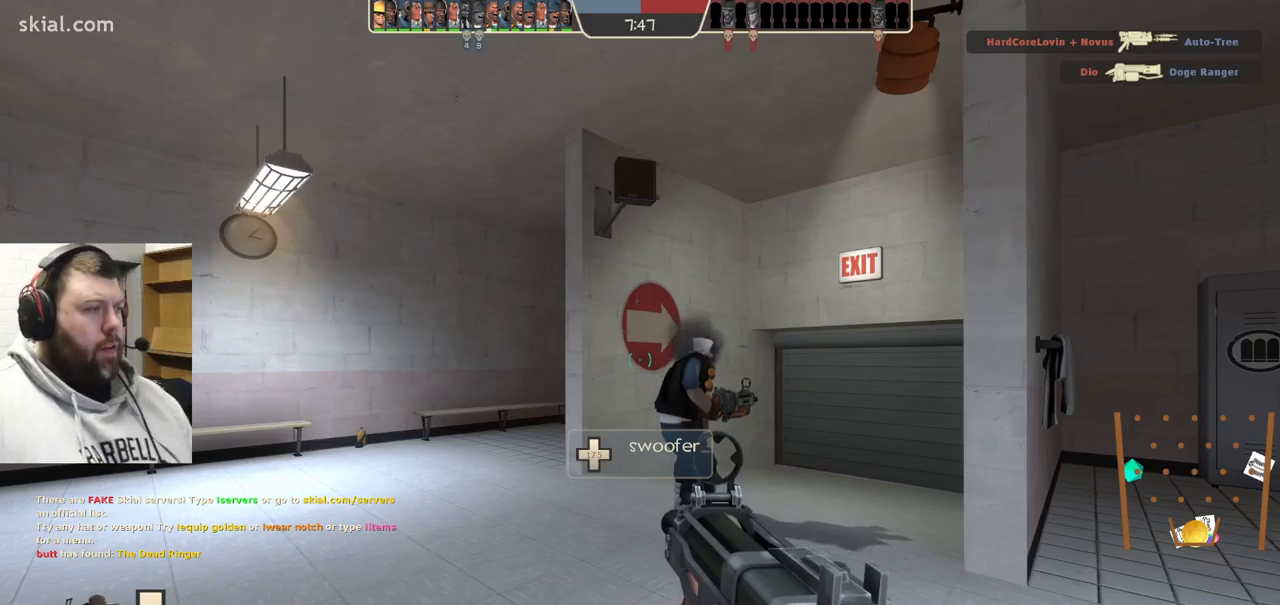
{"buttons": [], "left_stick": "up", "right_stick": "center", "events": [[500, "left_stick", "up"]]}
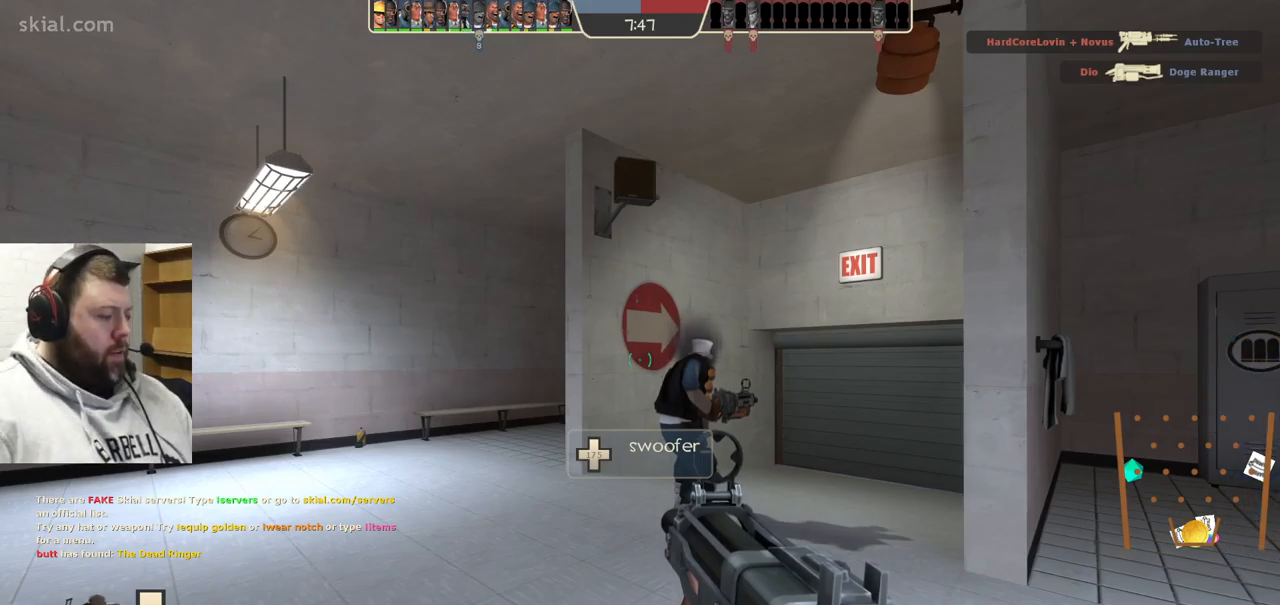
{"buttons": [], "left_stick": "up", "right_stick": "center", "events": []}
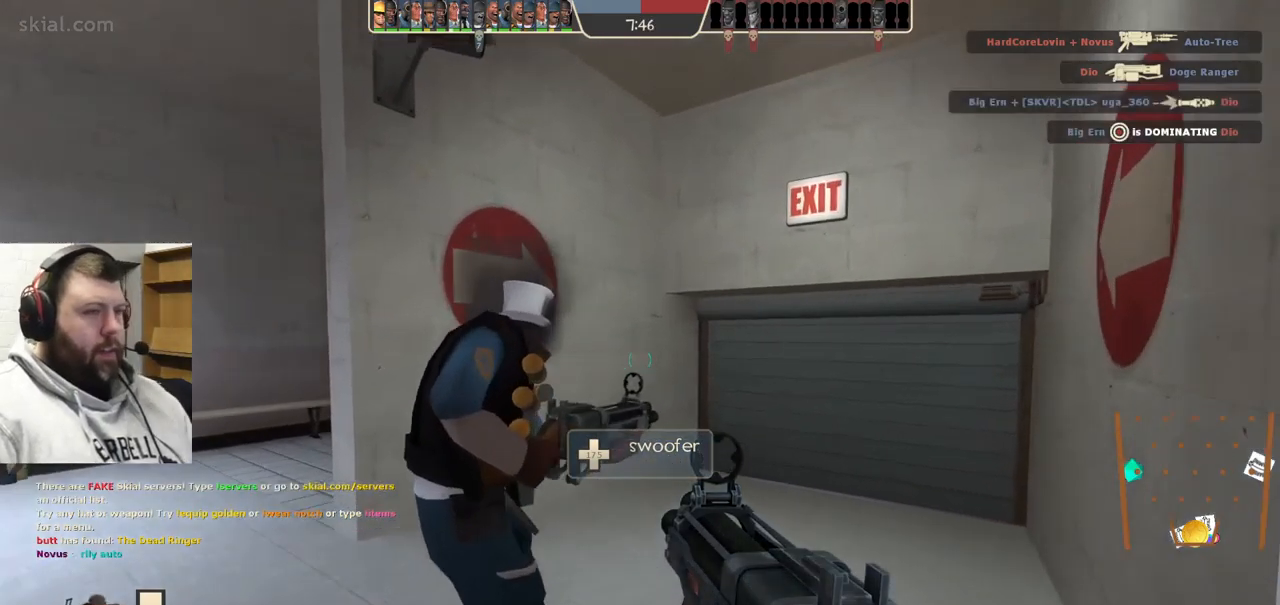
{"buttons": [], "left_stick": "up", "right_stick": "center", "events": [[67, "right_stick", "up-right"], [150, "right_stick", "center"], [267, "SQUARE", "down"], [317, "SQUARE", "up"], [400, "SQUARE", "down"], [467, "SQUARE", "up"]]}
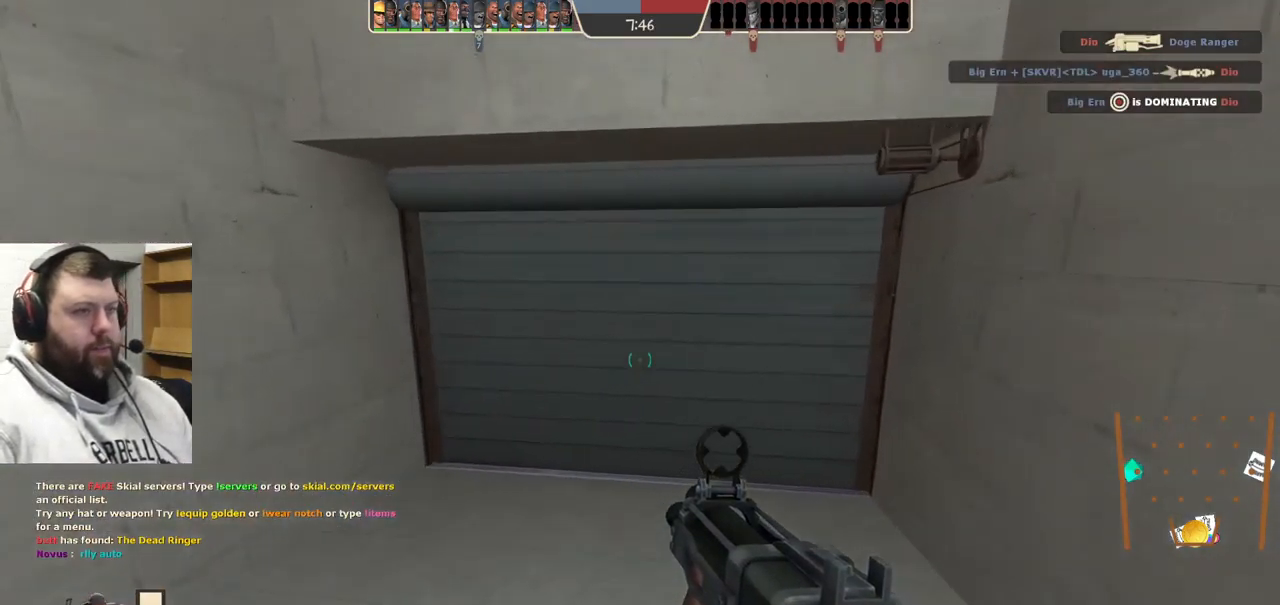
{"buttons": [], "left_stick": "up", "right_stick": "center", "events": [[250, "right_stick", "right"], [350, "right_stick", "center"]]}
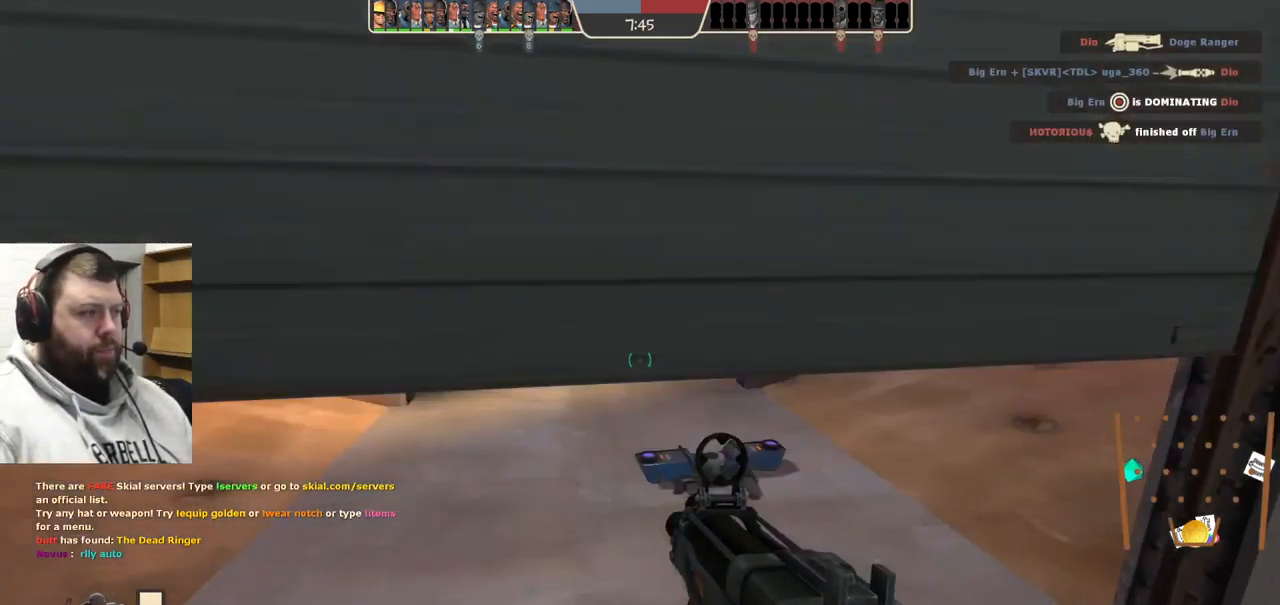
{"buttons": [], "left_stick": "up", "right_stick": "center", "events": []}
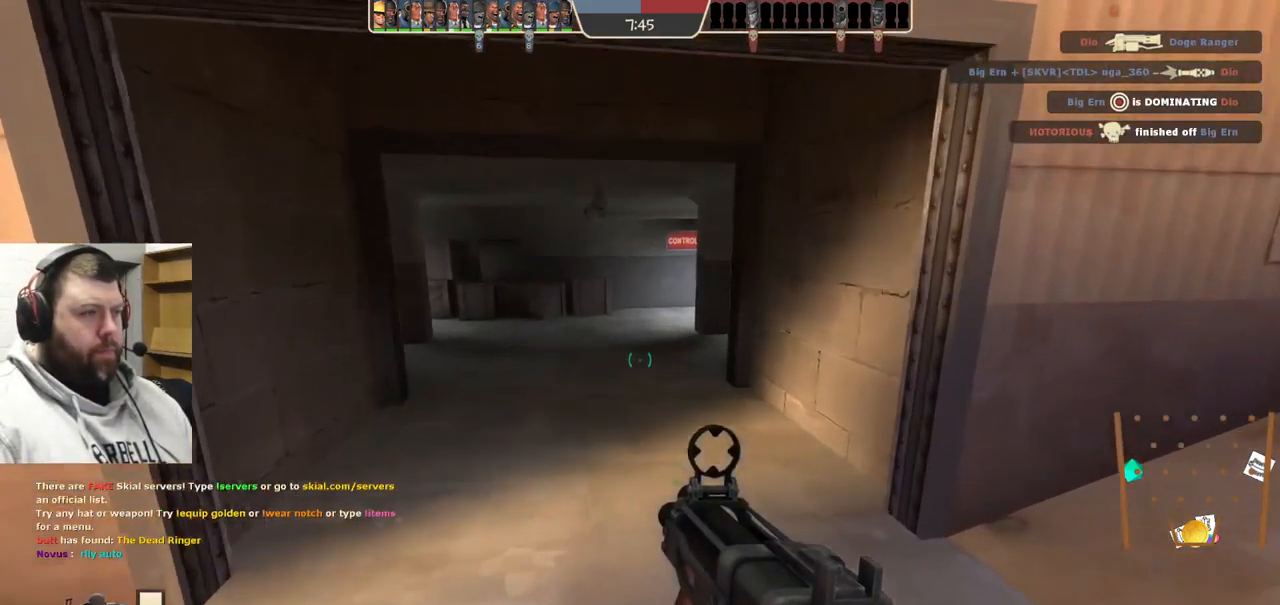
{"buttons": [], "left_stick": "up", "right_stick": "center", "events": []}
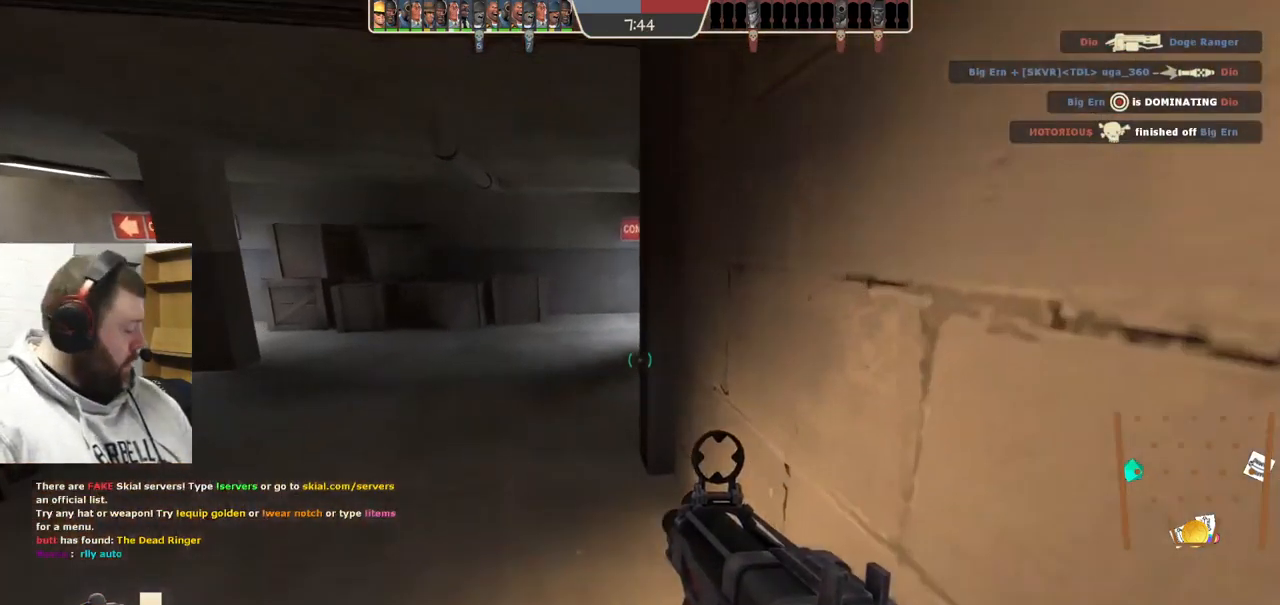
{"buttons": [], "left_stick": "center", "right_stick": "center", "events": [[500, "left_stick", "center"]]}
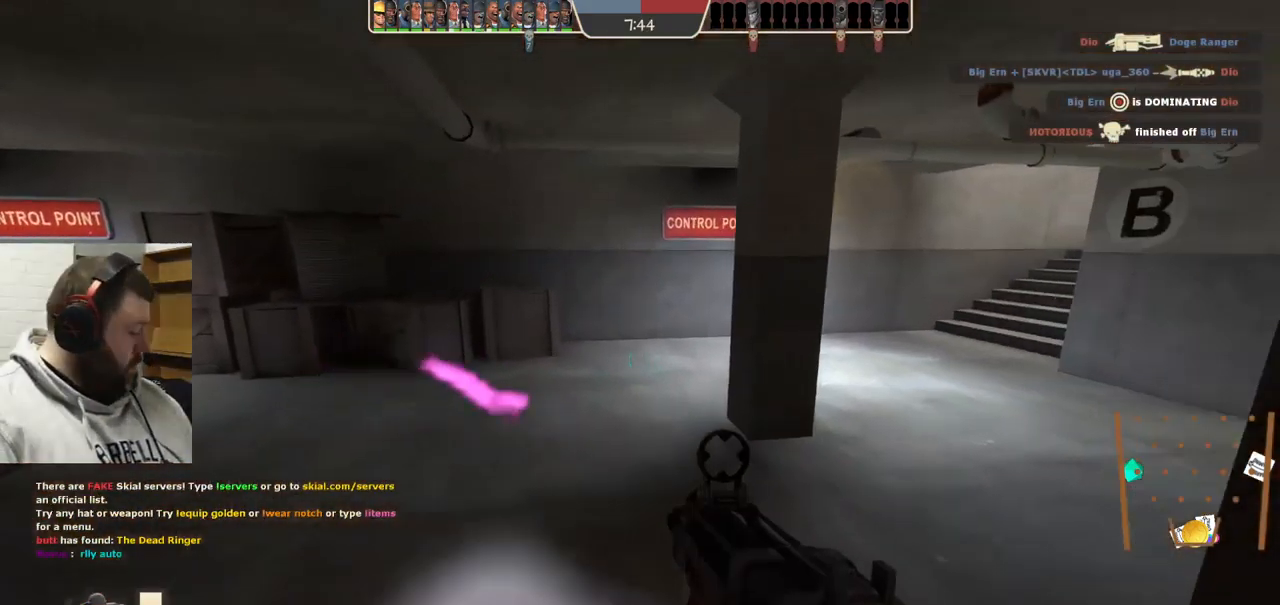
{"buttons": [], "left_stick": "up-right", "right_stick": "right", "events": [[150, "left_stick", "up"], [183, "right_stick", "right"], [333, "right_stick", "center"], [400, "left_stick", "up-right"], [450, "right_stick", "right"]]}
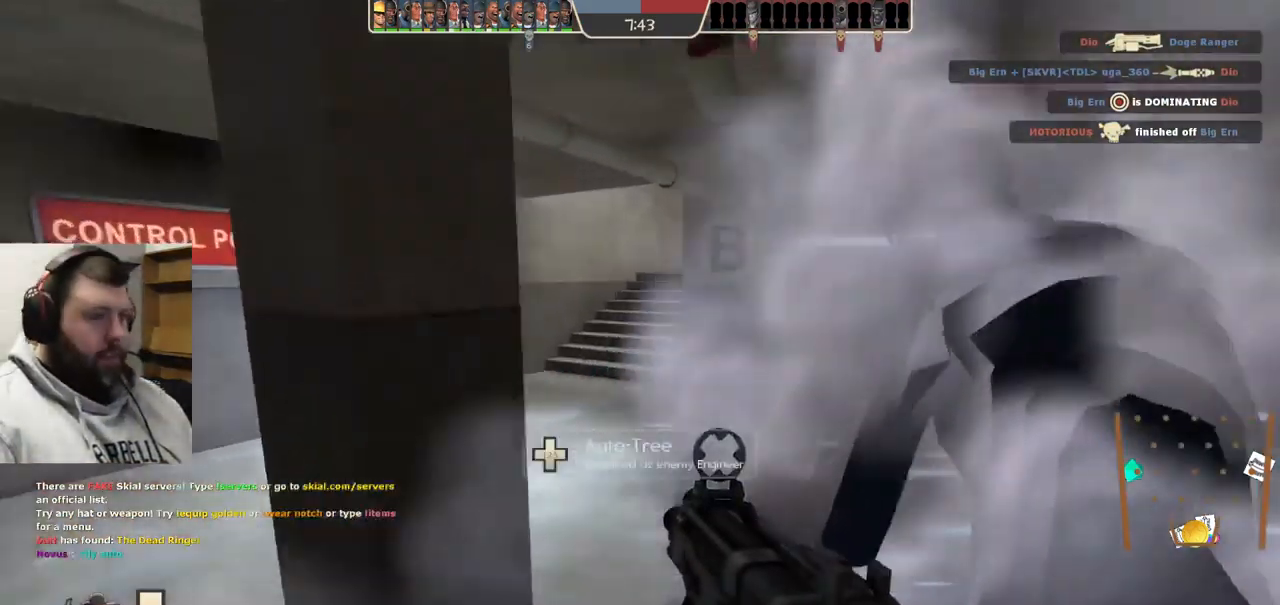
{"buttons": [], "left_stick": "up", "right_stick": "right", "events": [[500, "left_stick", "up"]]}
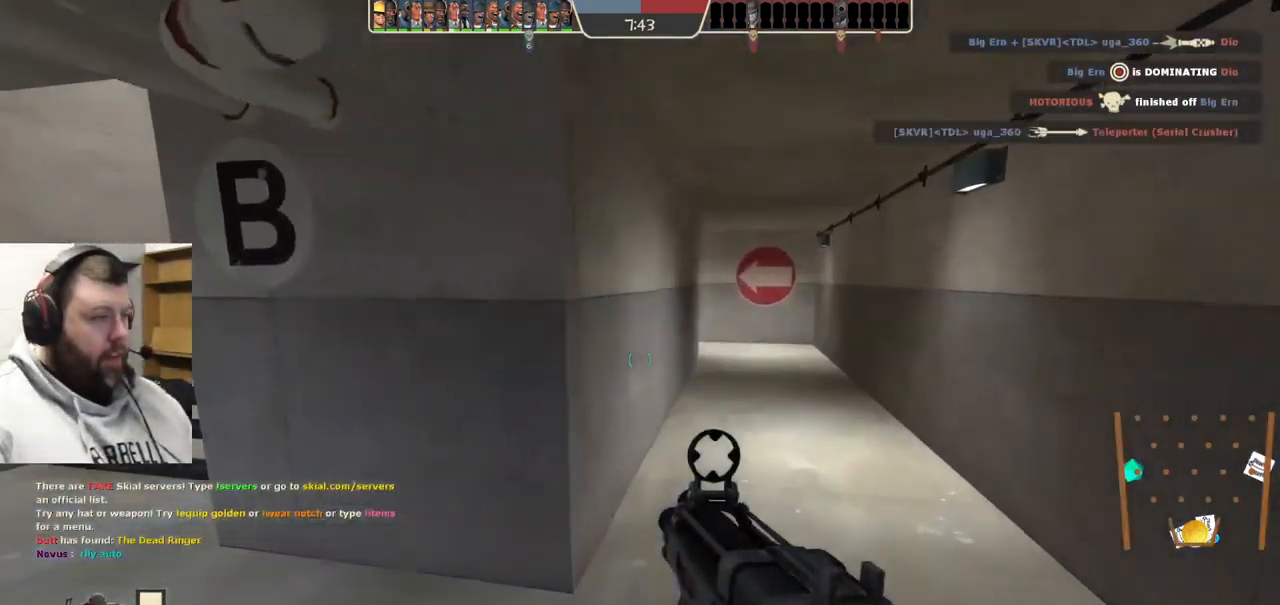
{"buttons": [], "left_stick": "up", "right_stick": "center", "events": [[100, "right_stick", "center"]]}
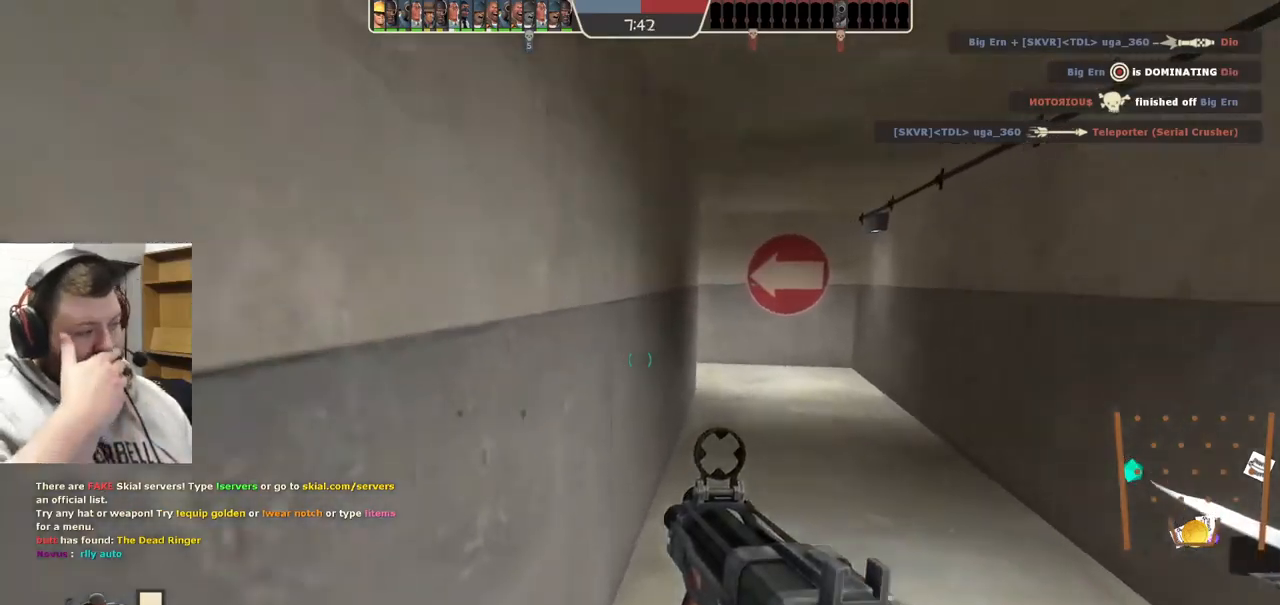
{"buttons": [], "left_stick": "up", "right_stick": "center", "events": [[200, "left_stick", "up-right"], [350, "left_stick", "up"]]}
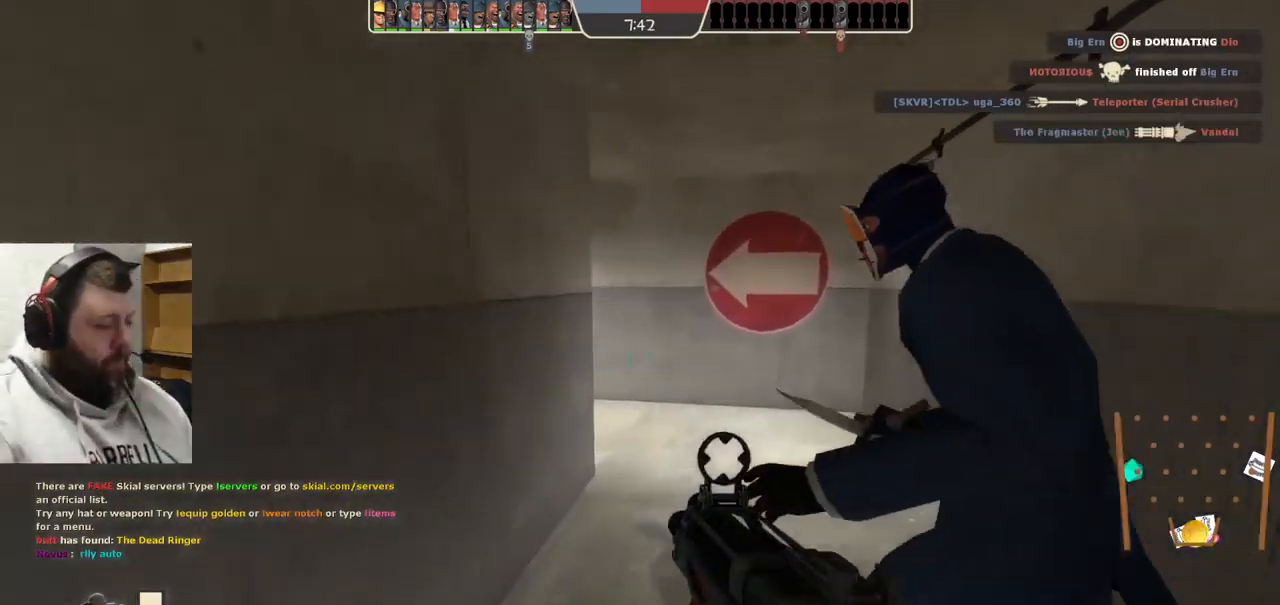
{"buttons": [], "left_stick": "up", "right_stick": "center", "events": []}
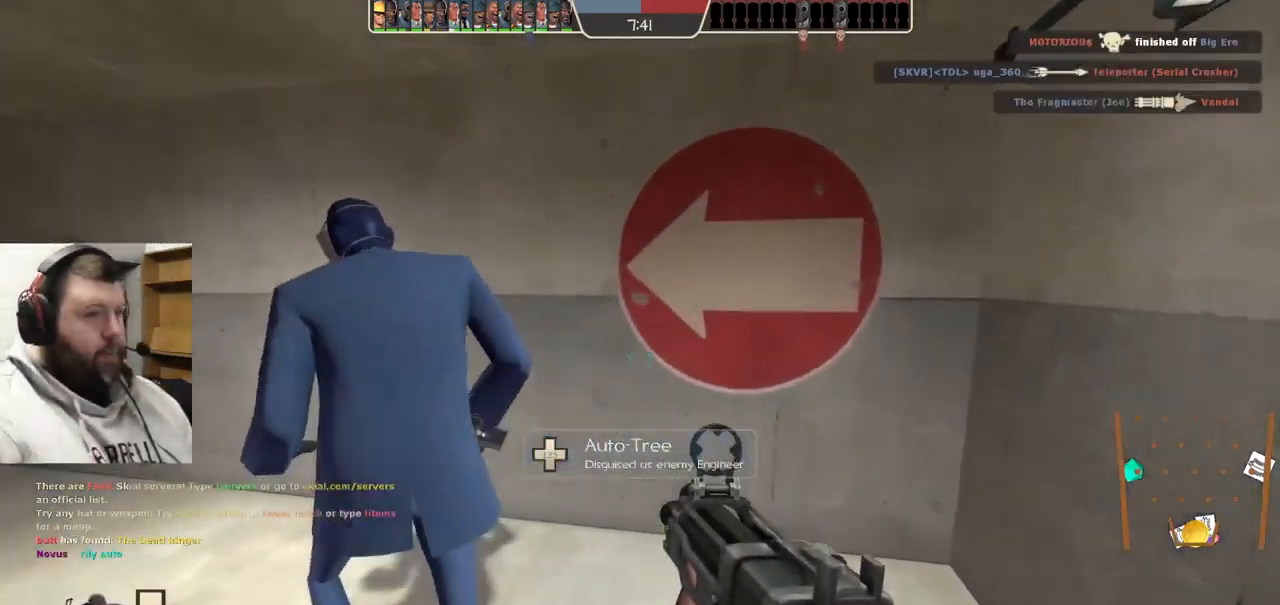
{"buttons": ["SQUARE"], "left_stick": "up", "right_stick": "center", "events": [[34, "right_stick", "left"], [184, "right_stick", "center"], [300, "SQUARE", "down"], [367, "SQUARE", "up"], [434, "SQUARE", "down"]]}
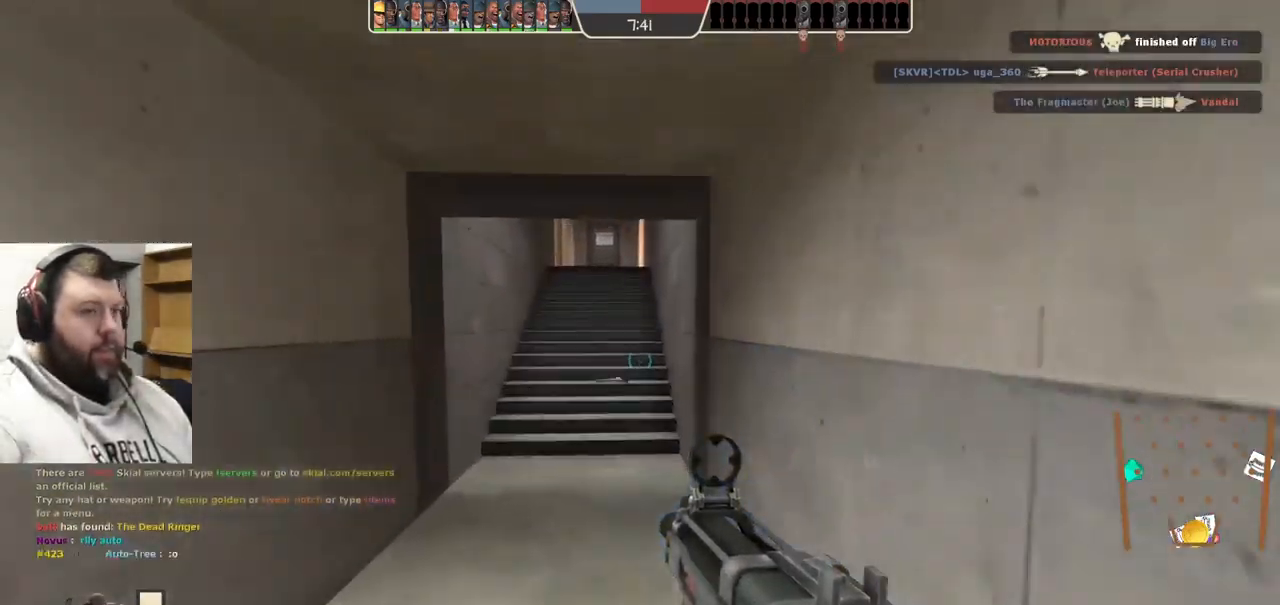
{"buttons": [], "left_stick": "up", "right_stick": "center", "events": [[17, "SQUARE", "up"], [84, "SQUARE", "down"], [184, "SQUARE", "up"]]}
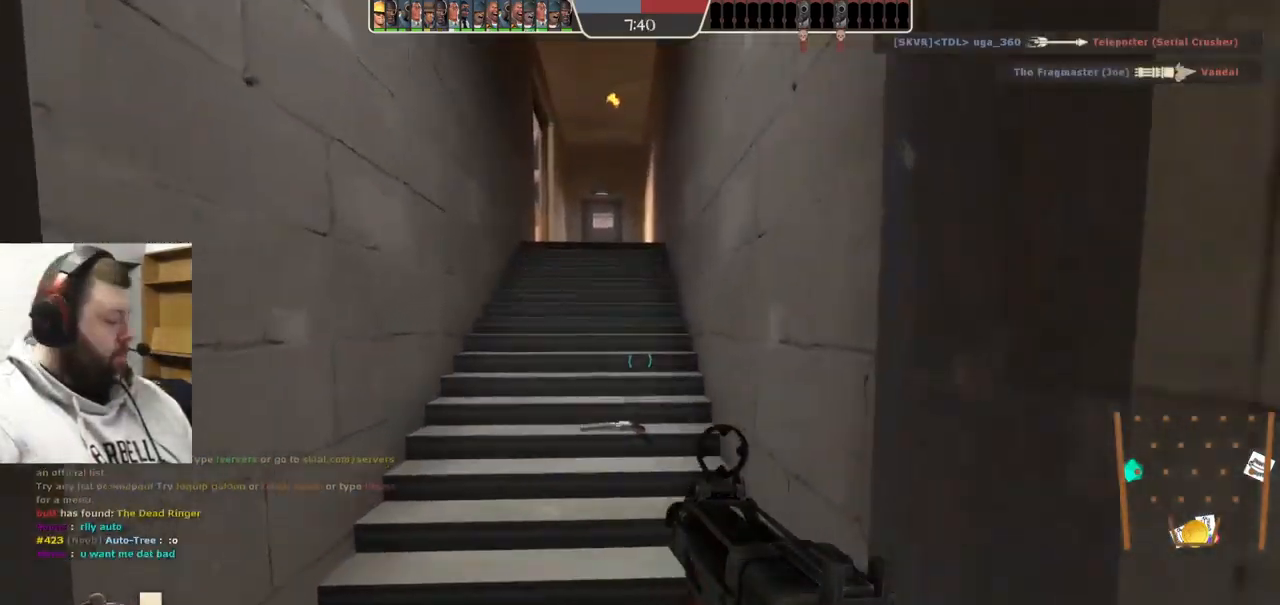
{"buttons": [], "left_stick": "up", "right_stick": "center", "events": []}
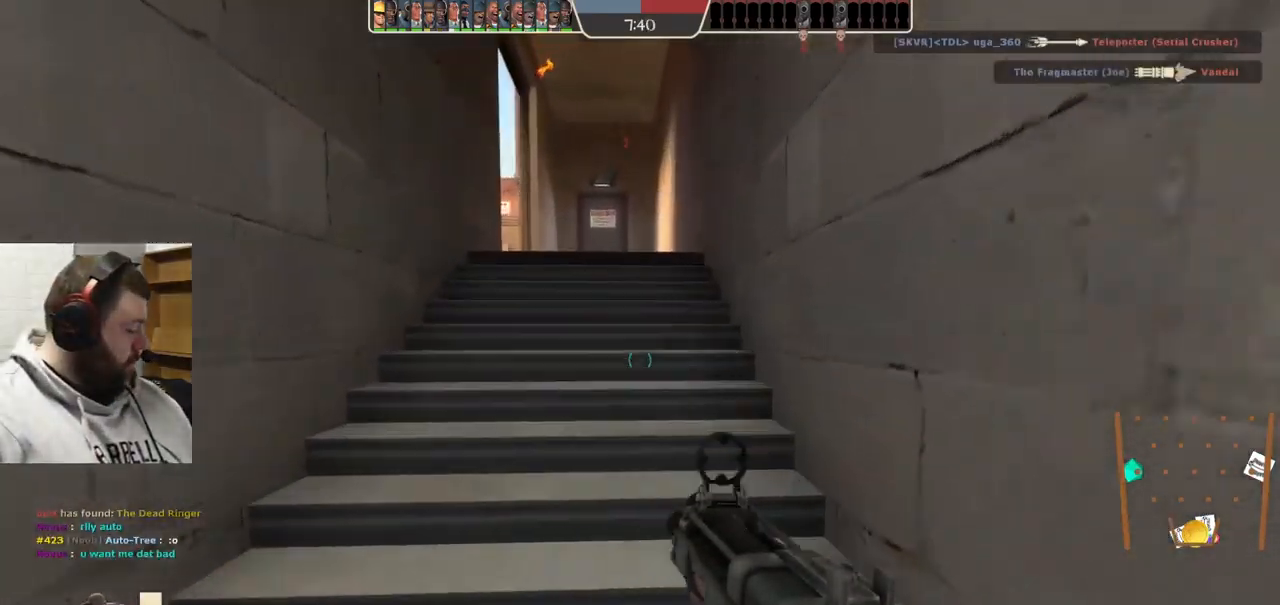
{"buttons": [], "left_stick": "up", "right_stick": "center", "events": [[50, "SQUARE", "down"], [84, "SQUARE", "up"], [184, "SQUARE", "down"], [250, "SQUARE", "up"], [317, "SQUARE", "down"], [384, "SQUARE", "up"]]}
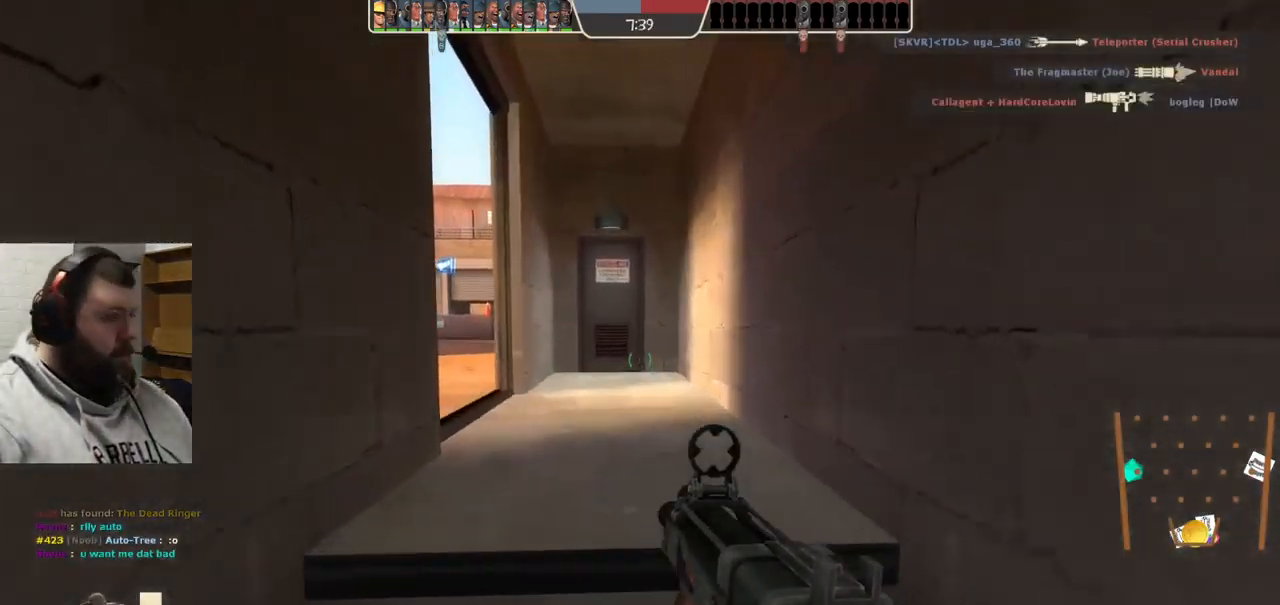
{"buttons": ["SQUARE"], "left_stick": "up", "right_stick": "center", "events": [[100, "right_stick", "left"], [200, "right_stick", "center"], [350, "SQUARE", "down"], [400, "SQUARE", "up"], [467, "SQUARE", "down"]]}
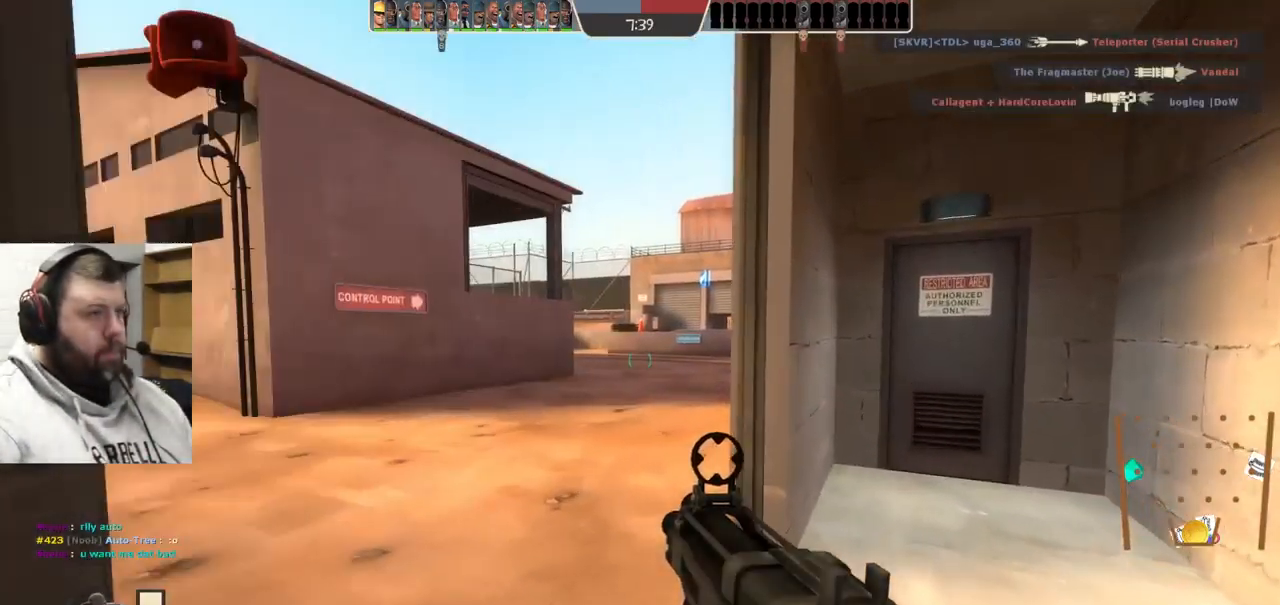
{"buttons": [], "left_stick": "up", "right_stick": "right", "events": [[50, "SQUARE", "up"], [117, "SQUARE", "down"], [200, "SQUARE", "up"], [434, "right_stick", "right"]]}
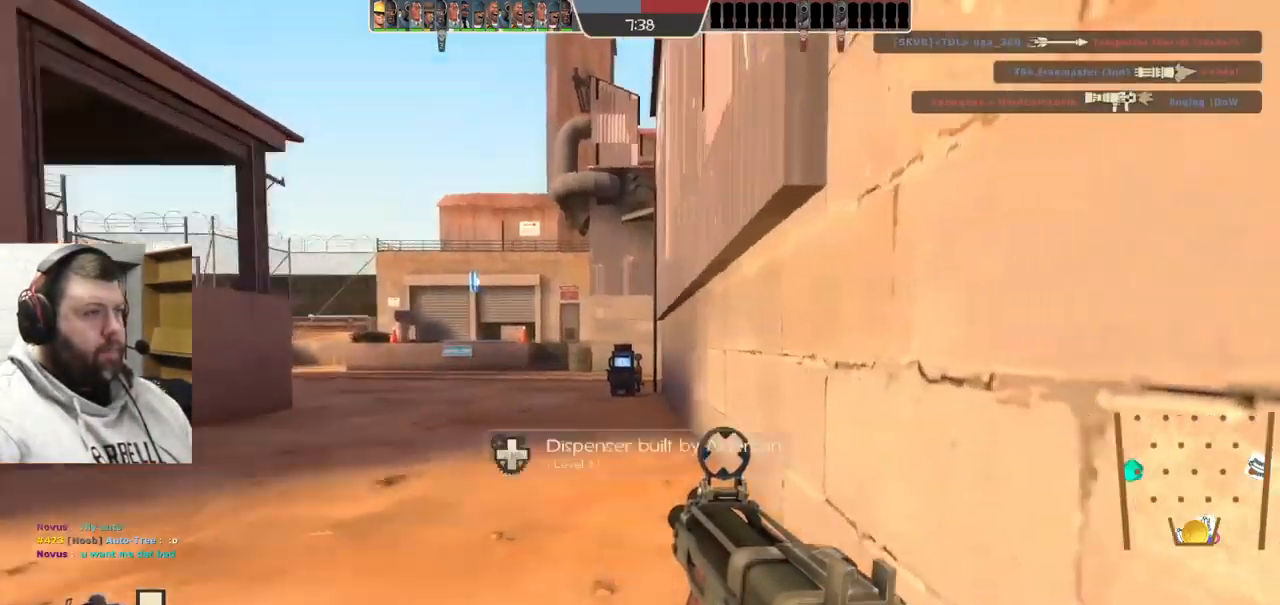
{"buttons": ["SQUARE"], "left_stick": "up", "right_stick": "center", "events": [[17, "right_stick", "center"], [150, "SQUARE", "down"], [217, "SQUARE", "up"], [284, "SQUARE", "down"], [367, "SQUARE", "up"], [434, "SQUARE", "down"]]}
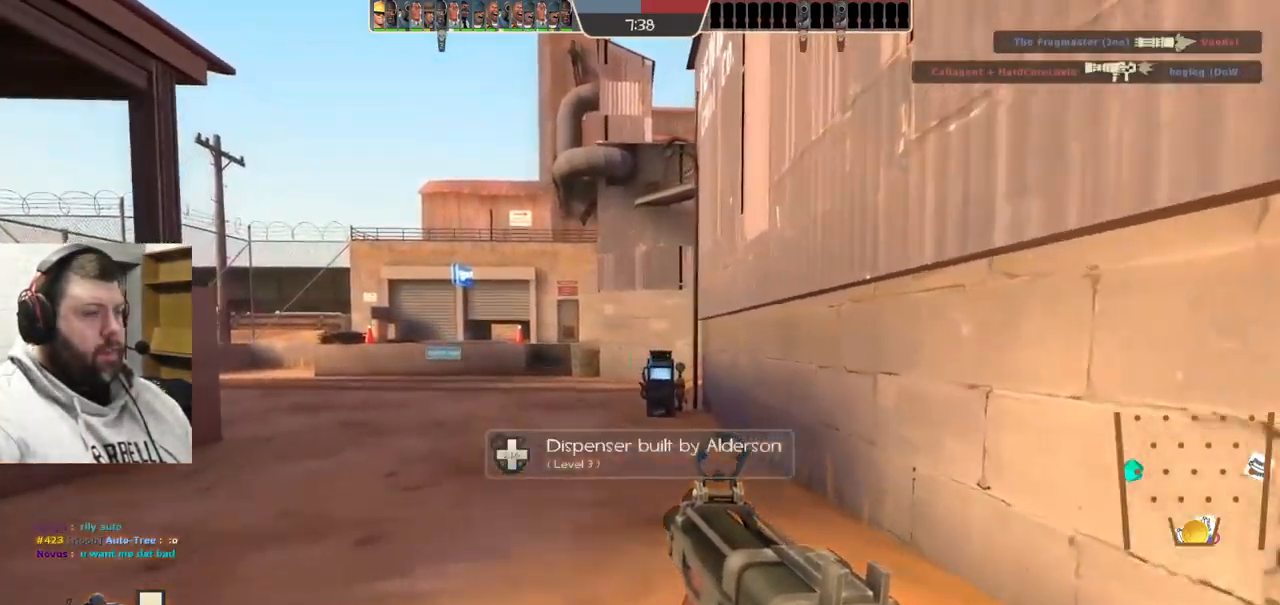
{"buttons": [], "left_stick": "up", "right_stick": "center", "events": [[34, "SQUARE", "up"]]}
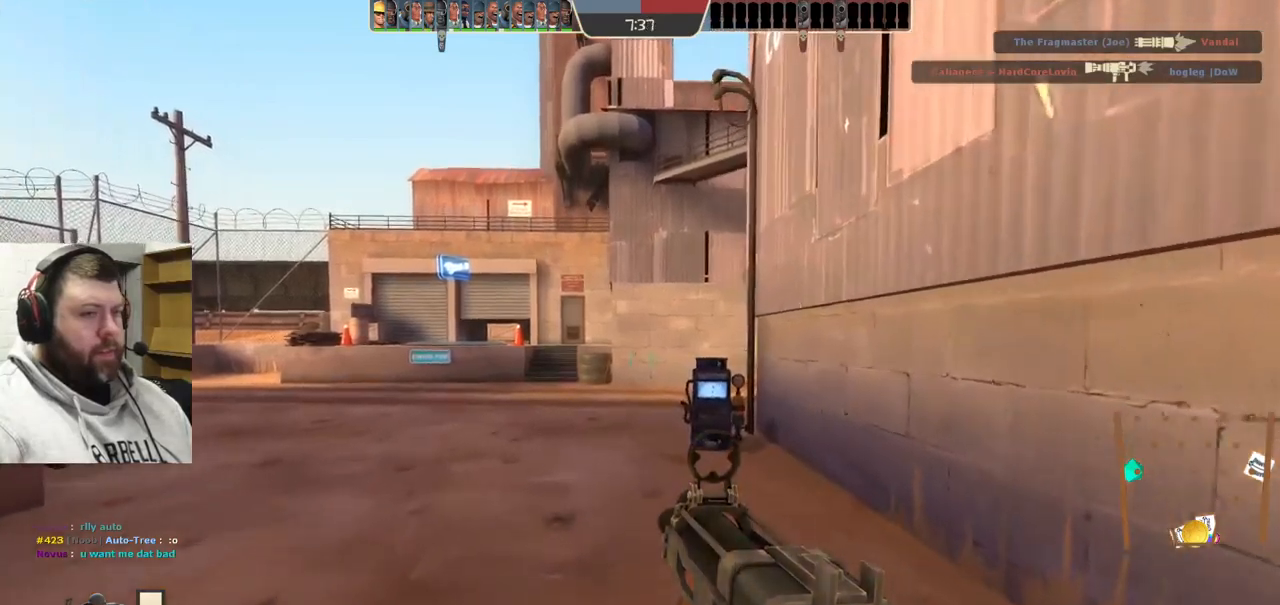
{"buttons": [], "left_stick": "up", "right_stick": "center", "events": [[250, "SQUARE", "down"], [317, "SQUARE", "up"]]}
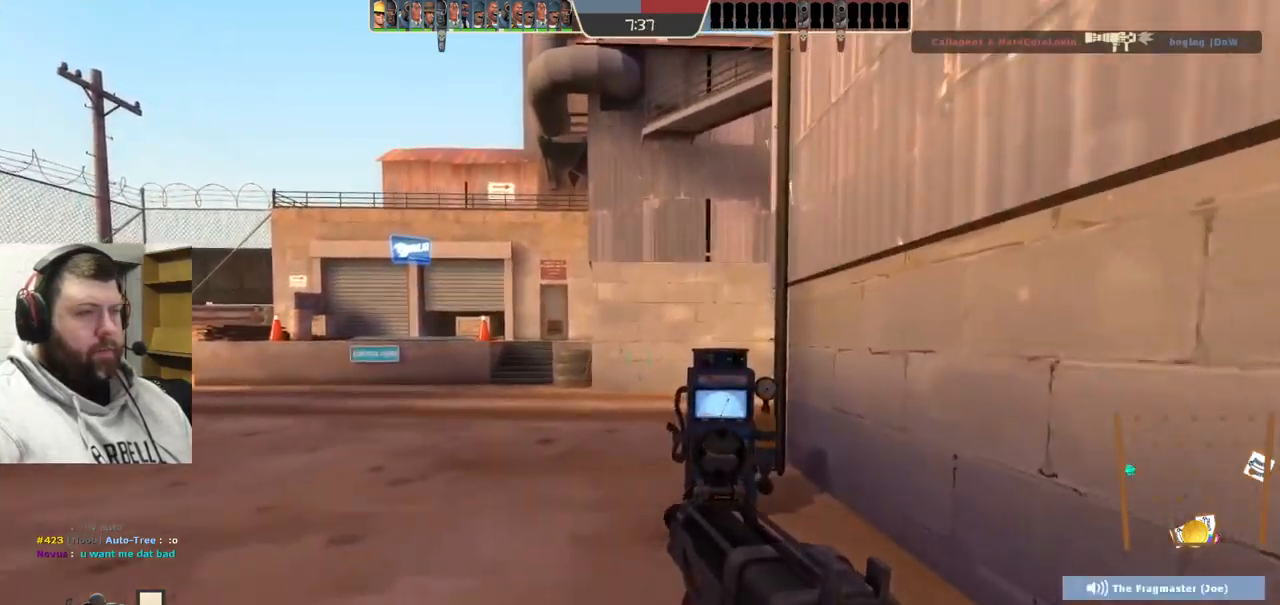
{"buttons": [], "left_stick": "up-right", "right_stick": "center", "events": [[133, "right_stick", "left"], [233, "left_stick", "up-right"], [267, "right_stick", "center"]]}